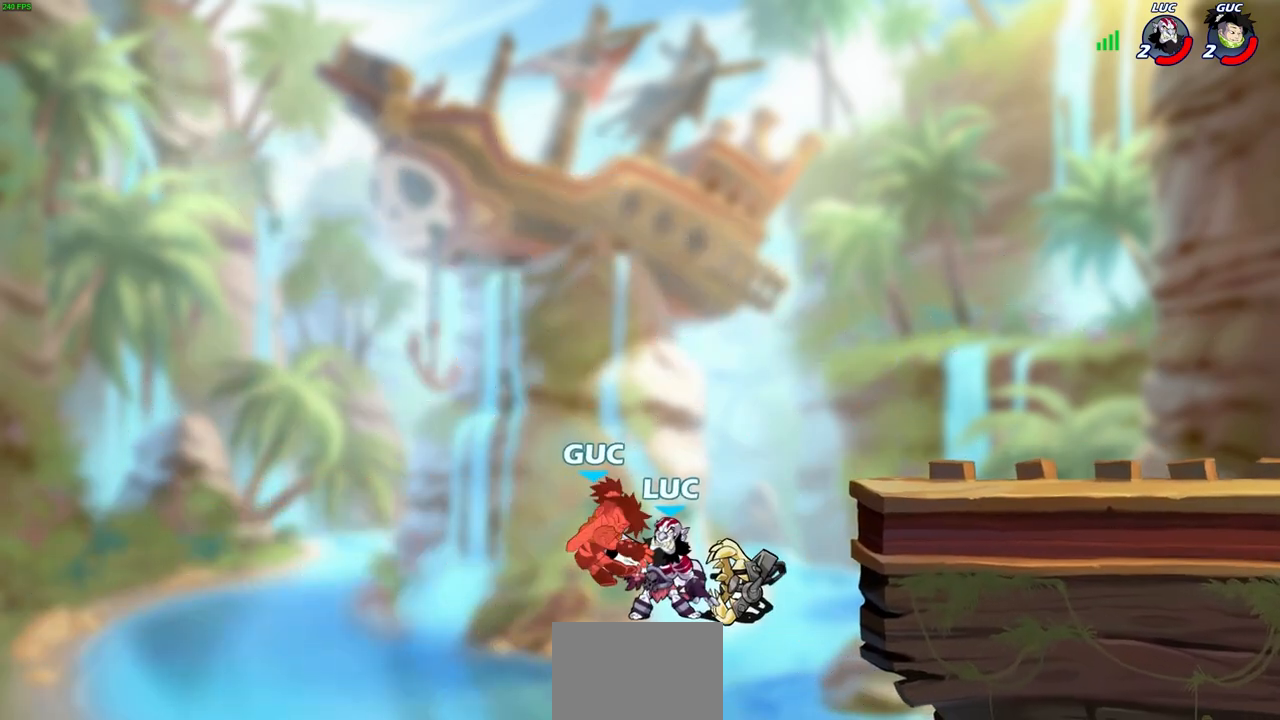
Gameplay with a controller (PlayStation layout); each line is a JSON object with the inputs held at the frame after it. "events" lists button and stick changes between this image and that frame as [ms after this image, input, new state], when the widget could be followed in between.
{"buttons": ["R2"], "left_stick": "up", "right_stick": "center", "events": [[133, "left_stick", "up"], [283, "CIRCLE", "up"], [417, "R2", "down"]]}
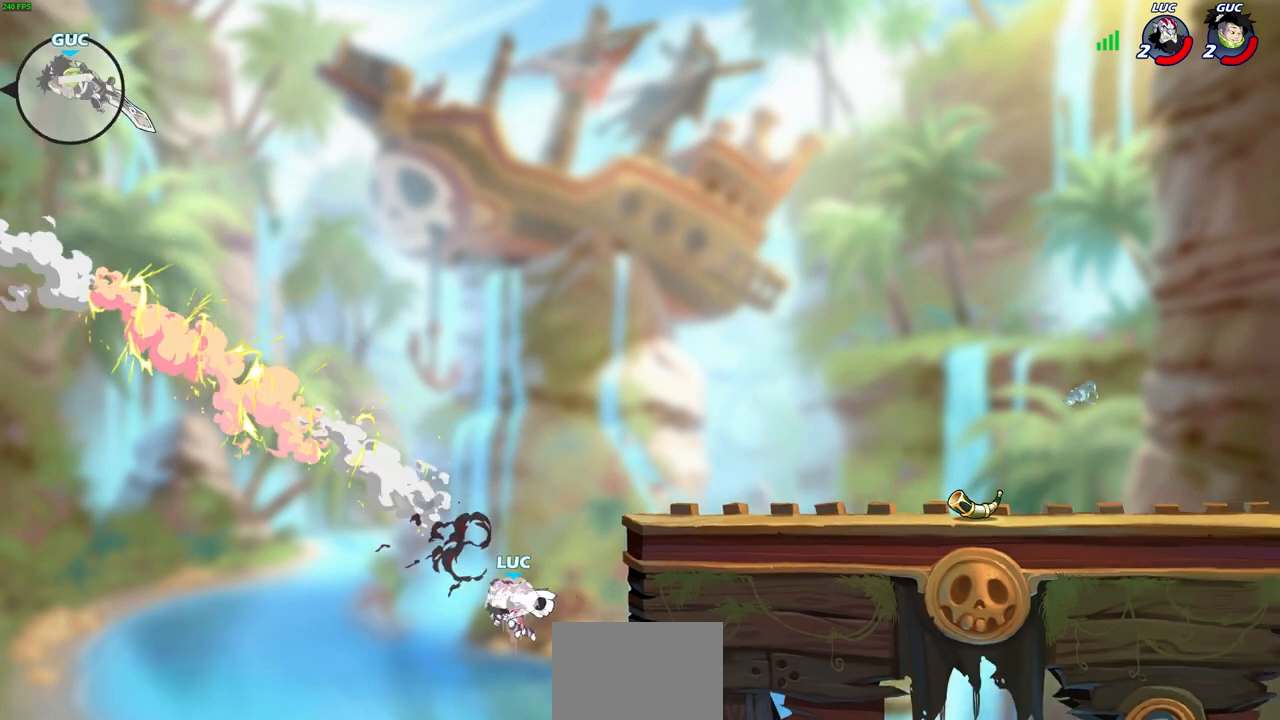
{"buttons": [], "left_stick": "right", "right_stick": "center", "events": [[233, "R2", "up"], [283, "CROSS", "down"], [283, "left_stick", "right"], [317, "CIRCLE", "down"], [317, "CROSS", "up"], [483, "CIRCLE", "up"]]}
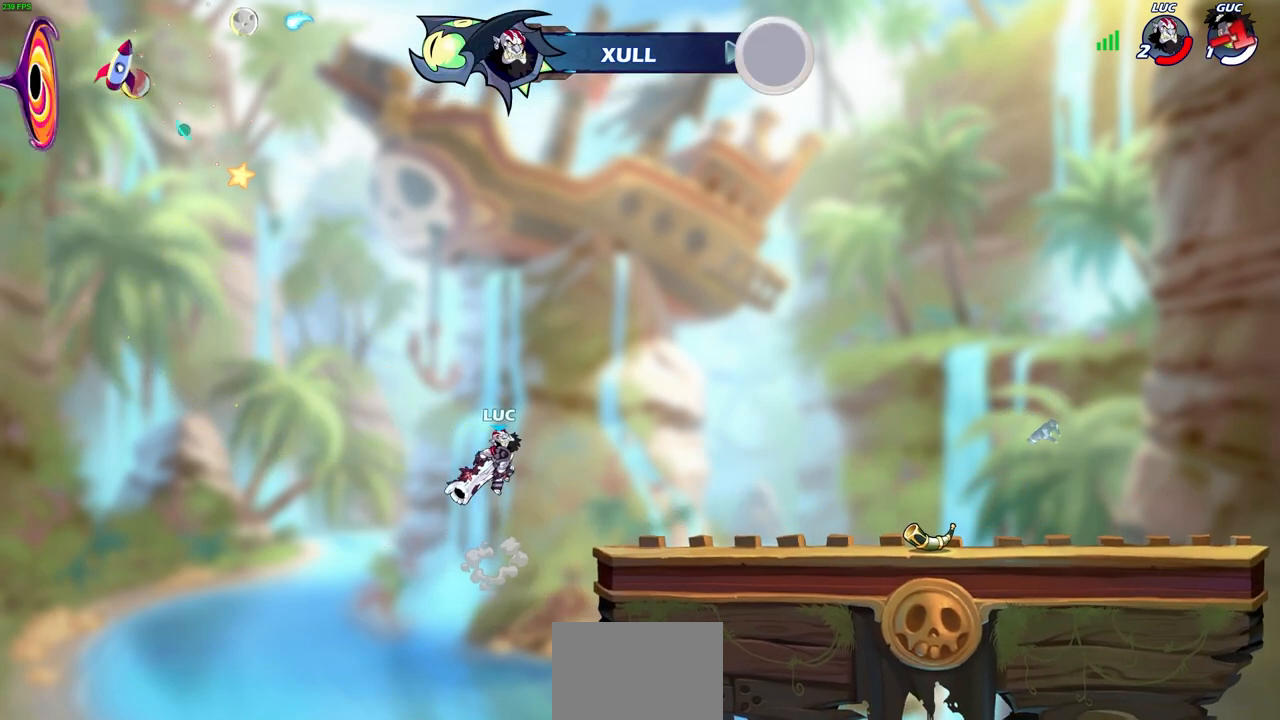
{"buttons": [], "left_stick": "up-right", "right_stick": "center", "events": [[83, "left_stick", "center"], [267, "left_stick", "up-right"]]}
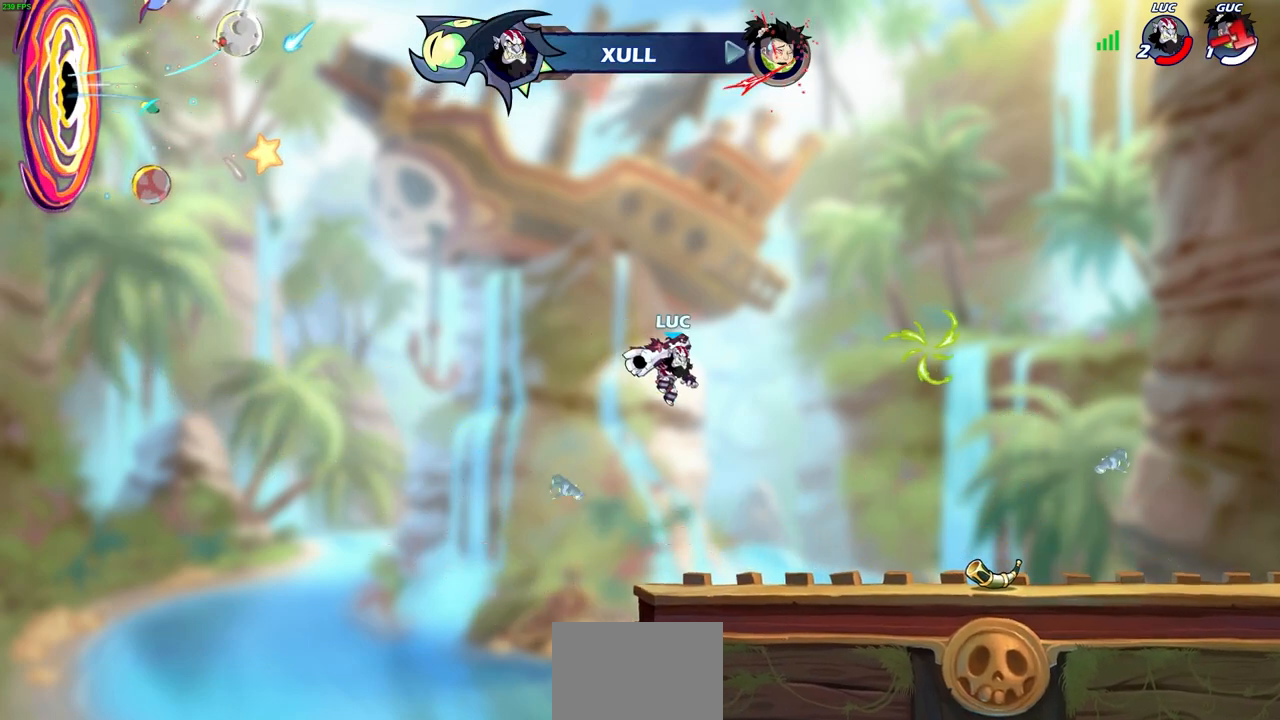
{"buttons": ["CROSS"], "left_stick": "up-right", "right_stick": "center", "events": [[100, "CROSS", "down"], [200, "CROSS", "up"], [383, "CROSS", "down"]]}
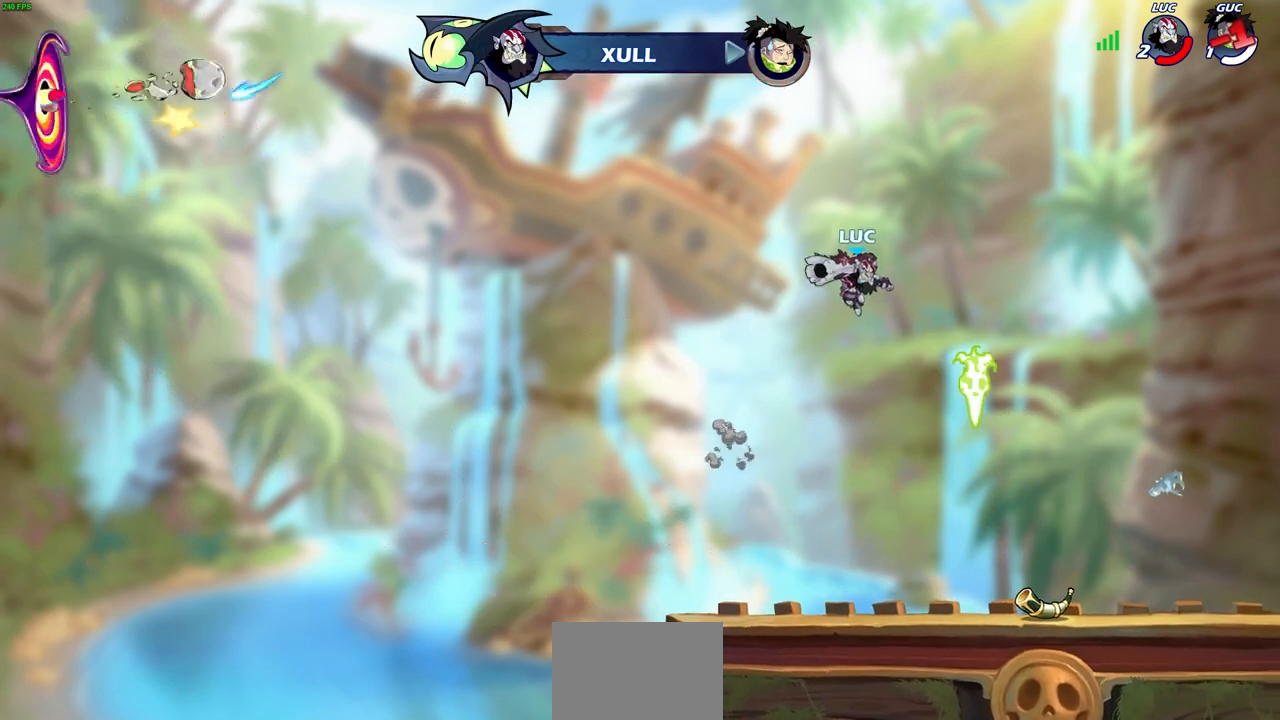
{"buttons": ["R1"], "left_stick": "up", "right_stick": "center", "events": [[17, "CROSS", "up"], [133, "left_stick", "up-left"], [267, "R1", "down"], [300, "left_stick", "up"]]}
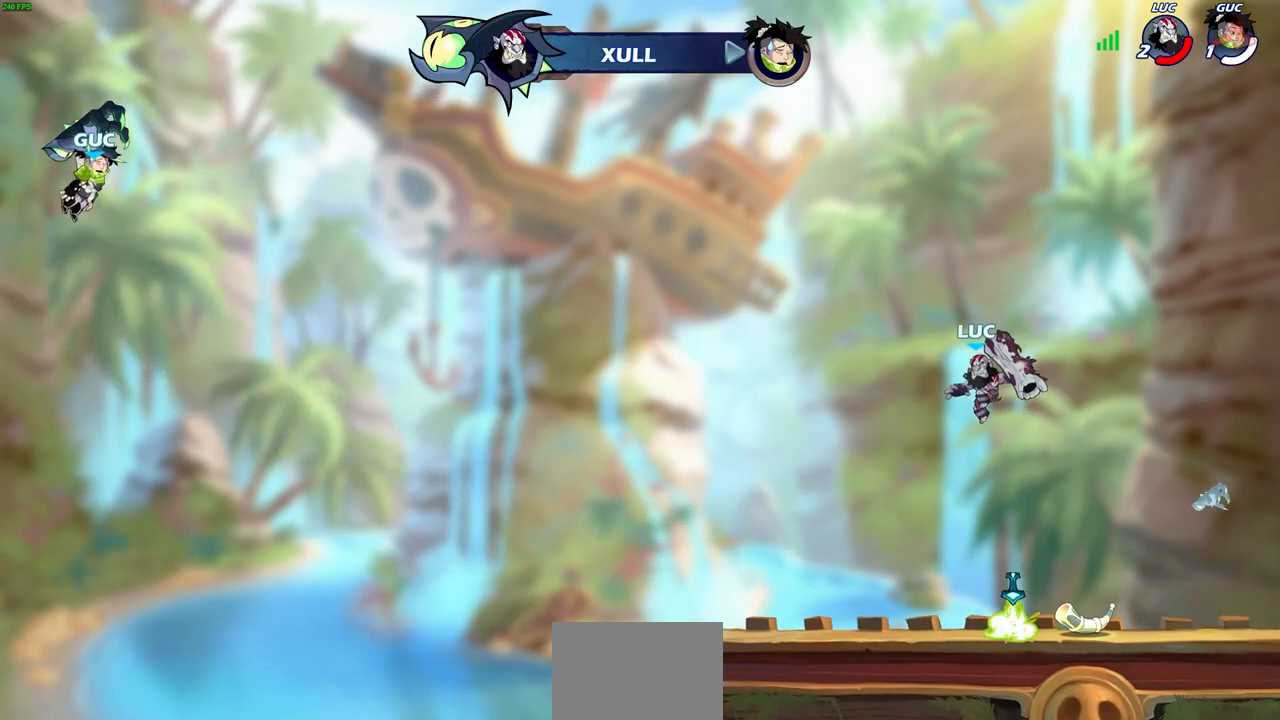
{"buttons": ["R1"], "left_stick": "up", "right_stick": "center", "events": [[233, "left_stick", "right"], [417, "left_stick", "up"]]}
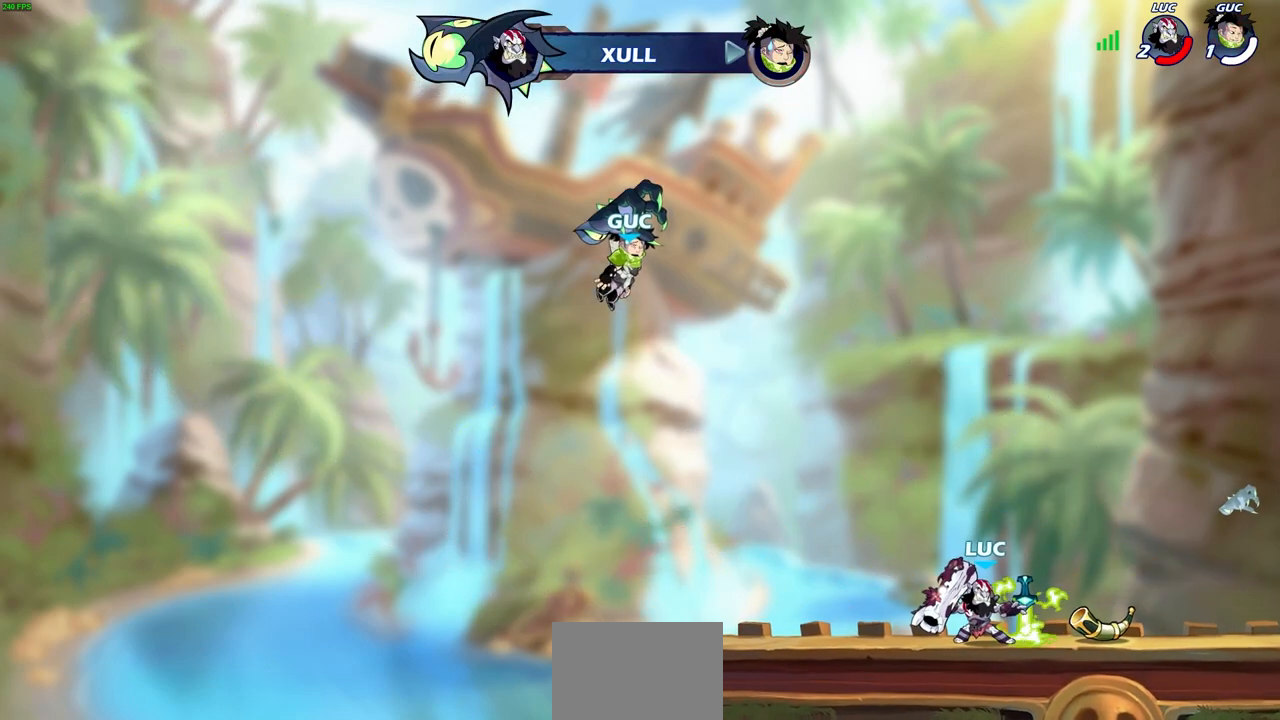
{"buttons": [], "left_stick": "center", "right_stick": "center", "events": [[300, "R1", "up"], [483, "left_stick", "center"]]}
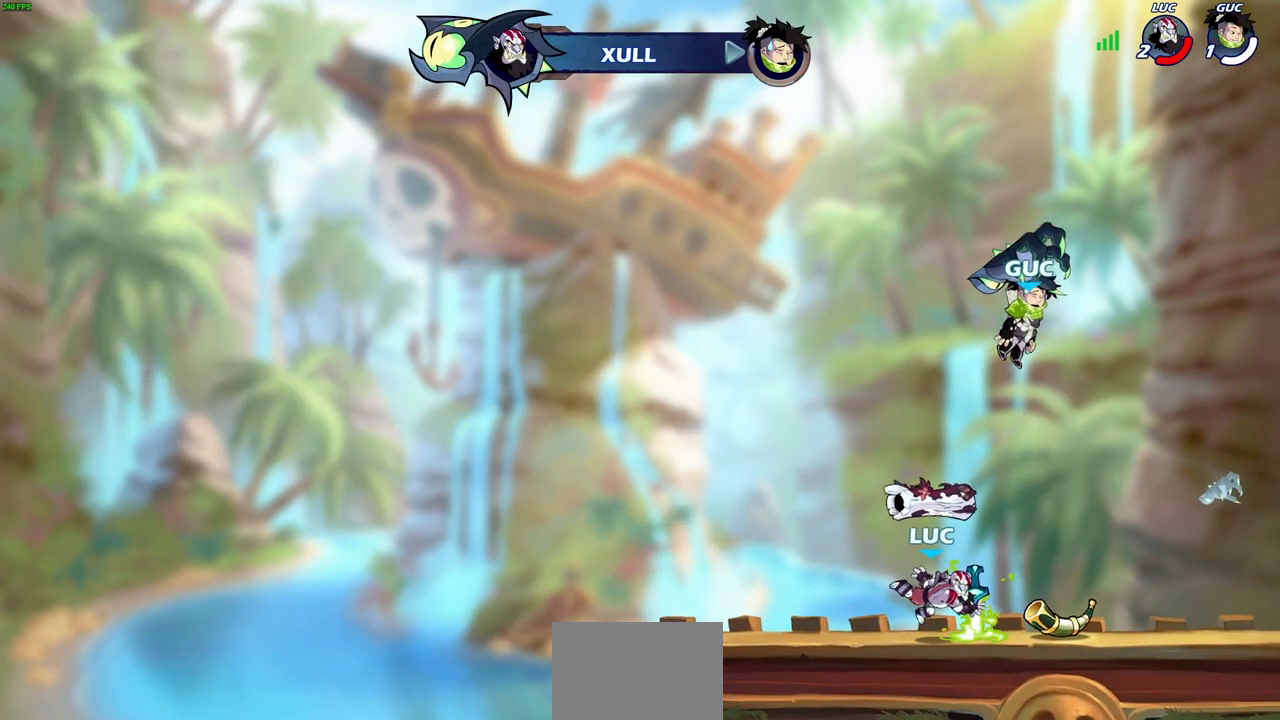
{"buttons": [], "left_stick": "up-left", "right_stick": "center", "events": [[283, "R1", "down"], [333, "left_stick", "up-left"], [350, "CROSS", "down"], [450, "CROSS", "up"], [450, "R1", "up"]]}
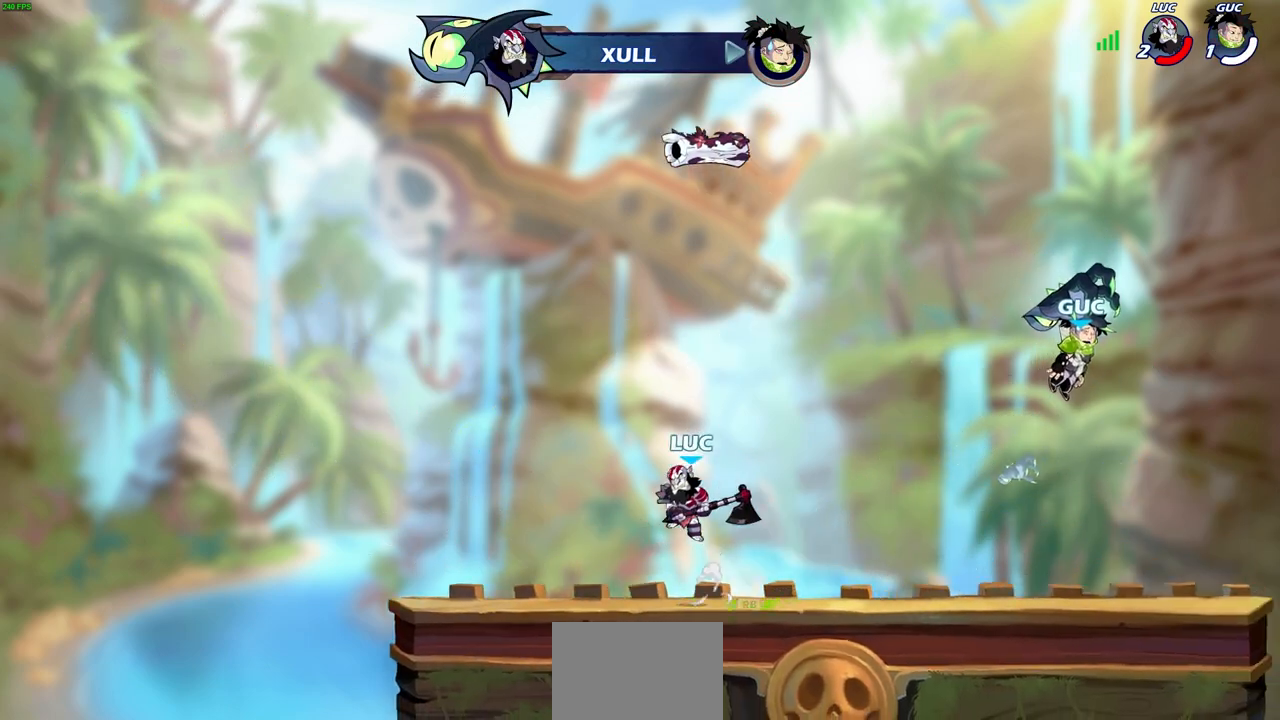
{"buttons": ["R1"], "left_stick": "up", "right_stick": "center", "events": [[33, "left_stick", "up-right"], [67, "CROSS", "down"], [183, "CROSS", "up"], [267, "CROSS", "down"], [283, "left_stick", "up-left"], [350, "left_stick", "center"], [367, "CROSS", "up"], [433, "R1", "down"], [483, "left_stick", "up"]]}
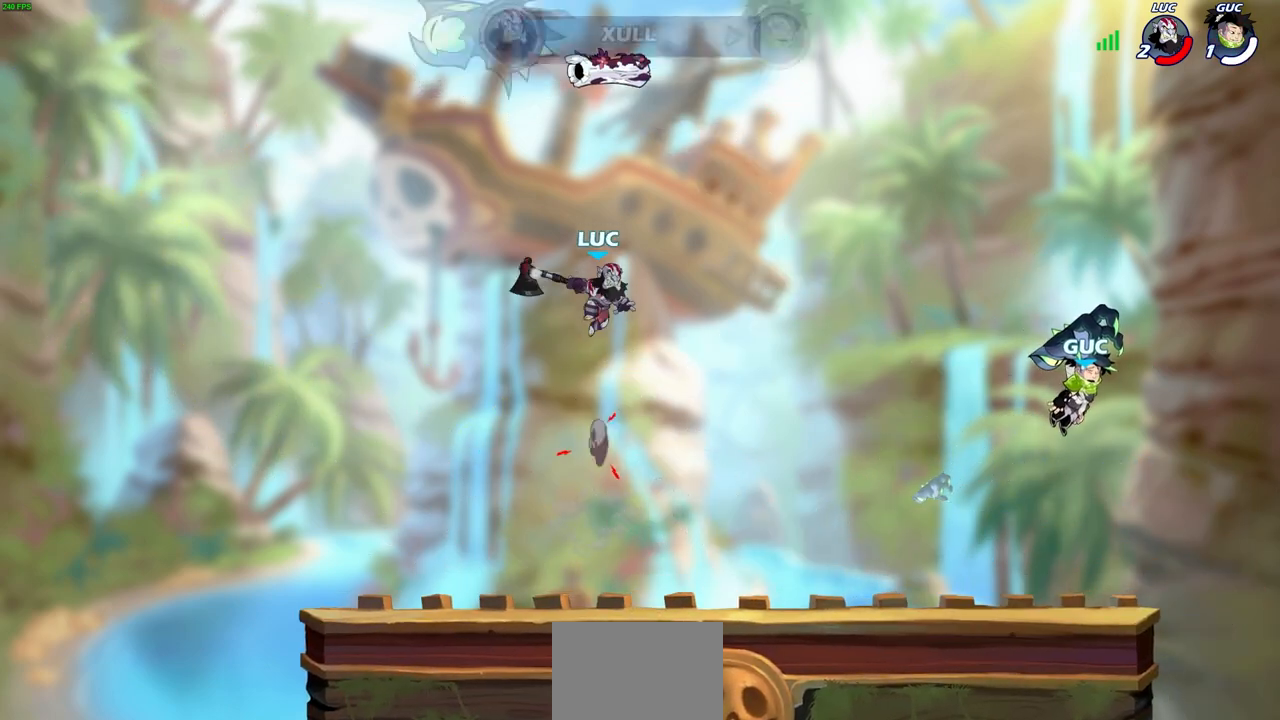
{"buttons": ["R1"], "left_stick": "up", "right_stick": "center", "events": []}
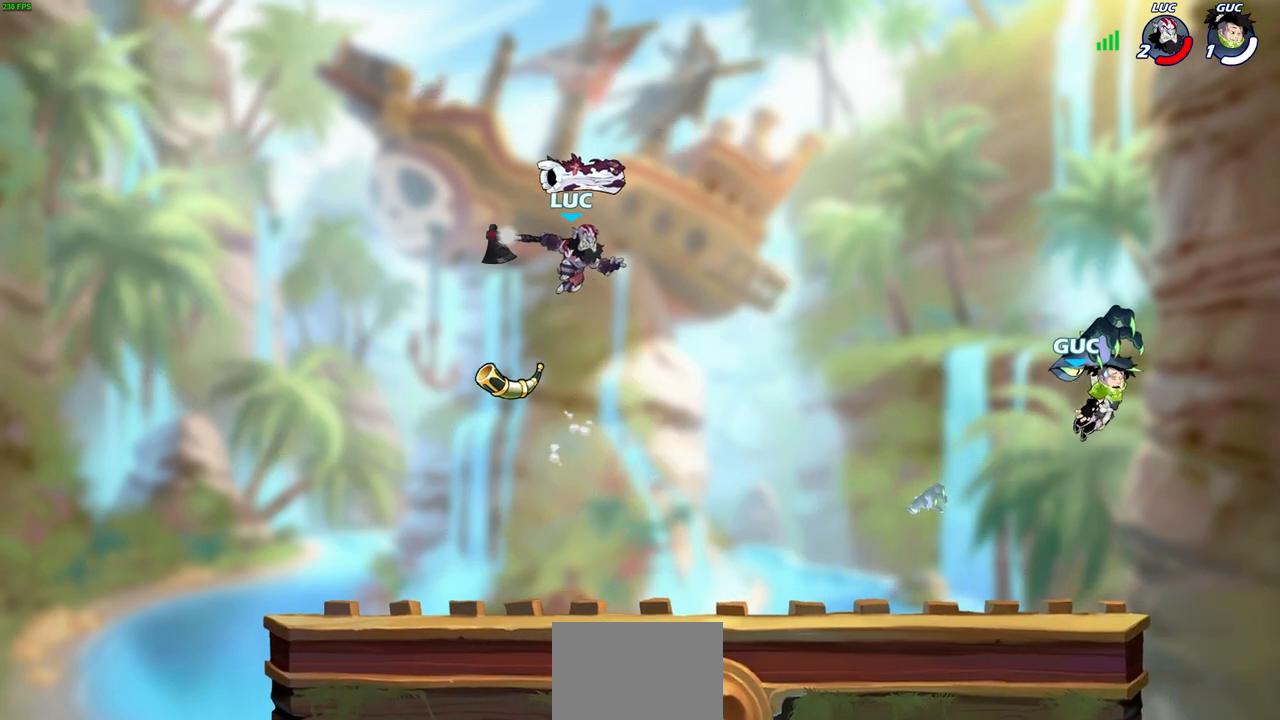
{"buttons": [], "left_stick": "center", "right_stick": "center", "events": [[100, "R1", "up"], [300, "left_stick", "center"]]}
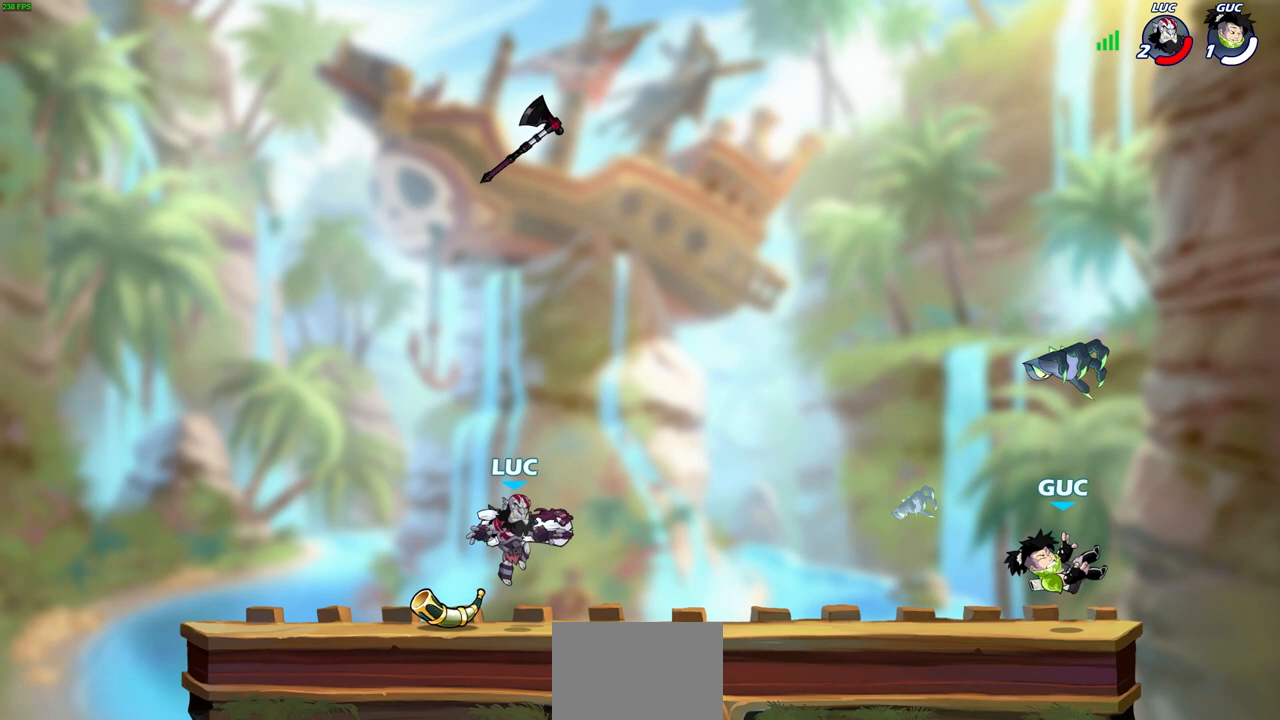
{"buttons": ["CROSS"], "left_stick": "left", "right_stick": "center", "events": [[50, "R1", "down"], [183, "CROSS", "down"], [250, "R1", "up"], [267, "left_stick", "left"], [283, "CROSS", "up"], [417, "CROSS", "down"]]}
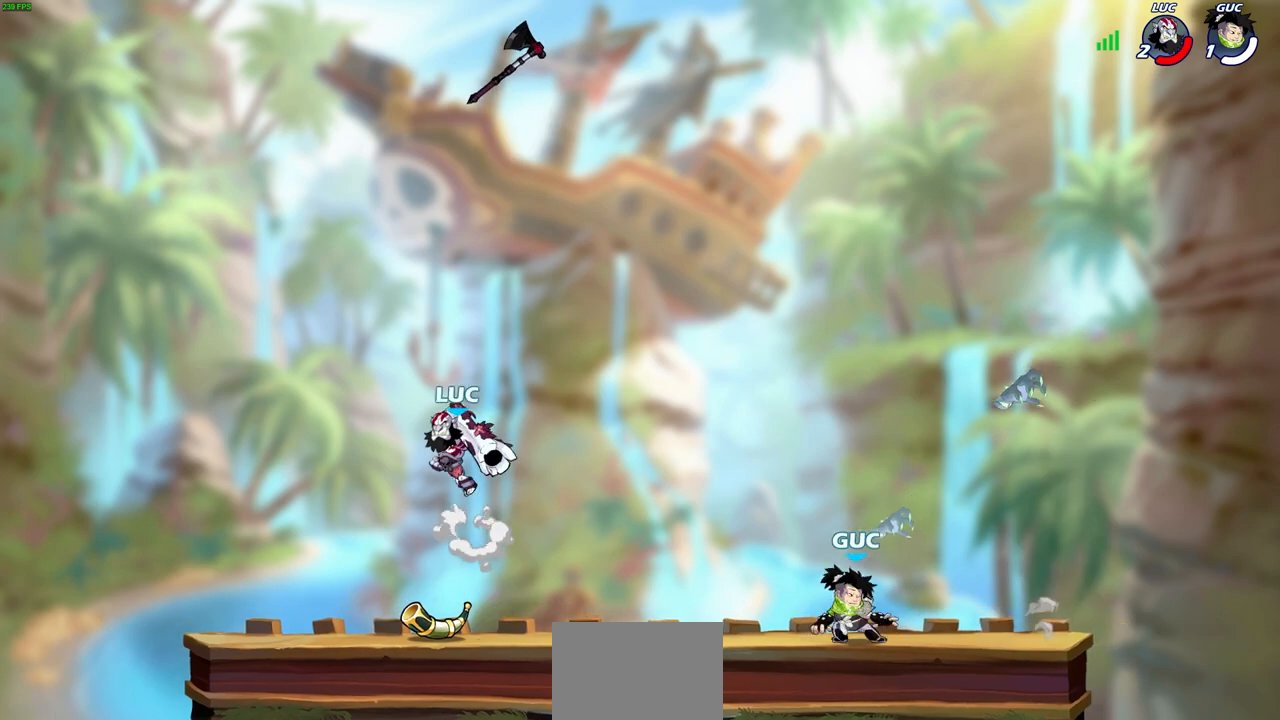
{"buttons": ["R1"], "left_stick": "down", "right_stick": "center", "events": [[33, "CROSS", "up"], [50, "left_stick", "right"], [133, "CROSS", "down"], [217, "CROSS", "up"], [250, "R1", "down"], [267, "left_stick", "down-left"], [483, "left_stick", "down"]]}
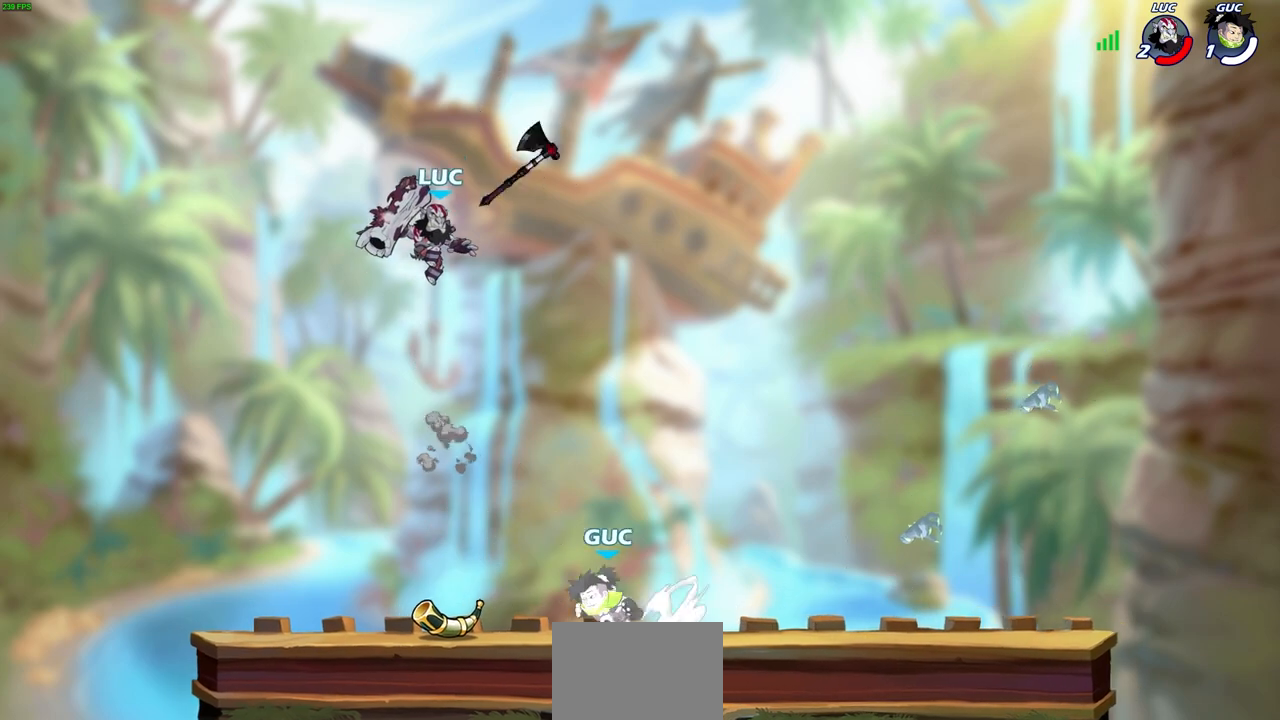
{"buttons": [], "left_stick": "center", "right_stick": "center", "events": [[167, "R1", "up"], [250, "left_stick", "center"]]}
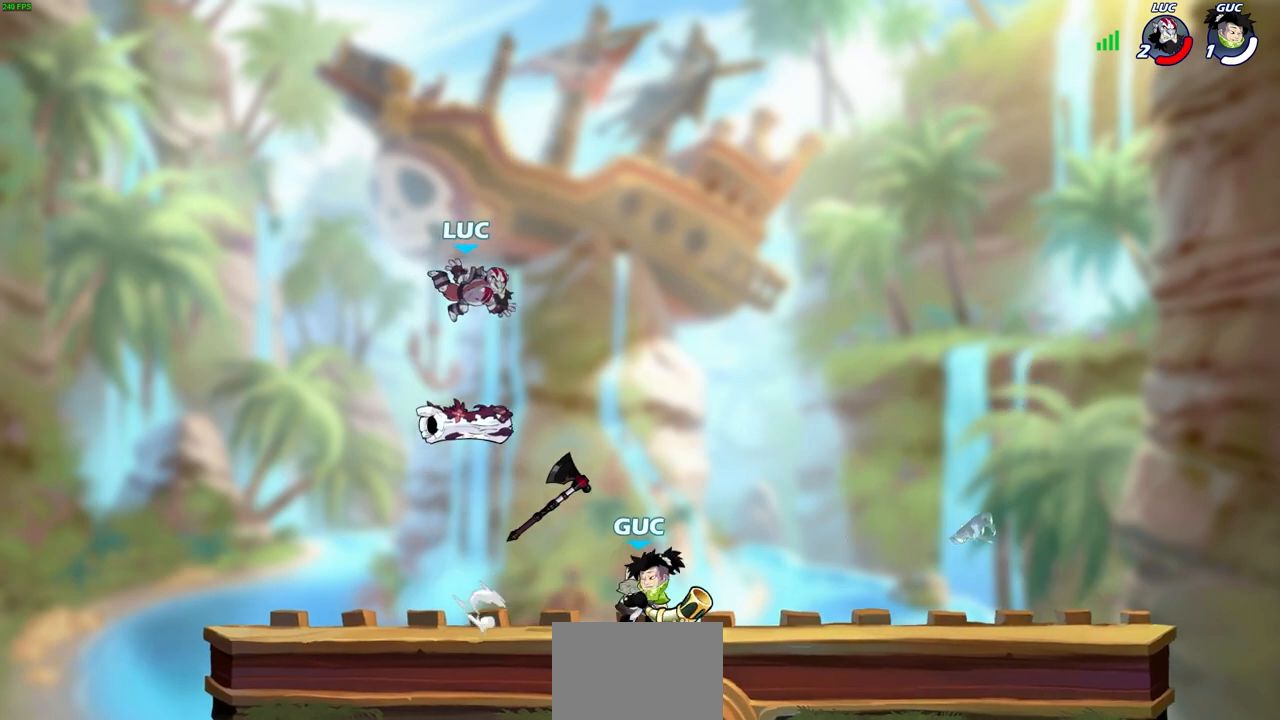
{"buttons": ["R2"], "left_stick": "right", "right_stick": "center", "events": [[100, "left_stick", "down-right"], [150, "left_stick", "down"], [317, "R1", "down"], [317, "left_stick", "right"], [400, "R1", "up"], [467, "R2", "down"]]}
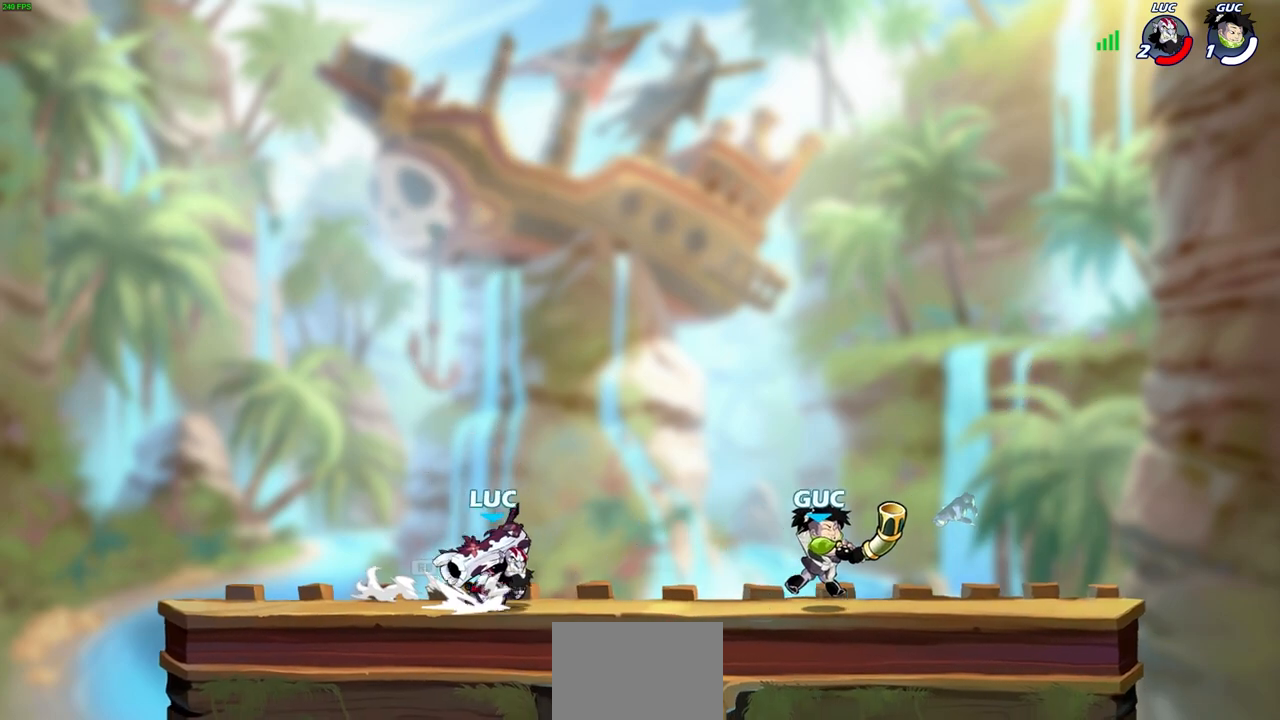
{"buttons": [], "left_stick": "center", "right_stick": "center", "events": [[67, "SQUARE", "down"], [133, "R1", "down"], [183, "R1", "up"], [300, "SQUARE", "up"], [367, "R2", "up"], [367, "left_stick", "center"]]}
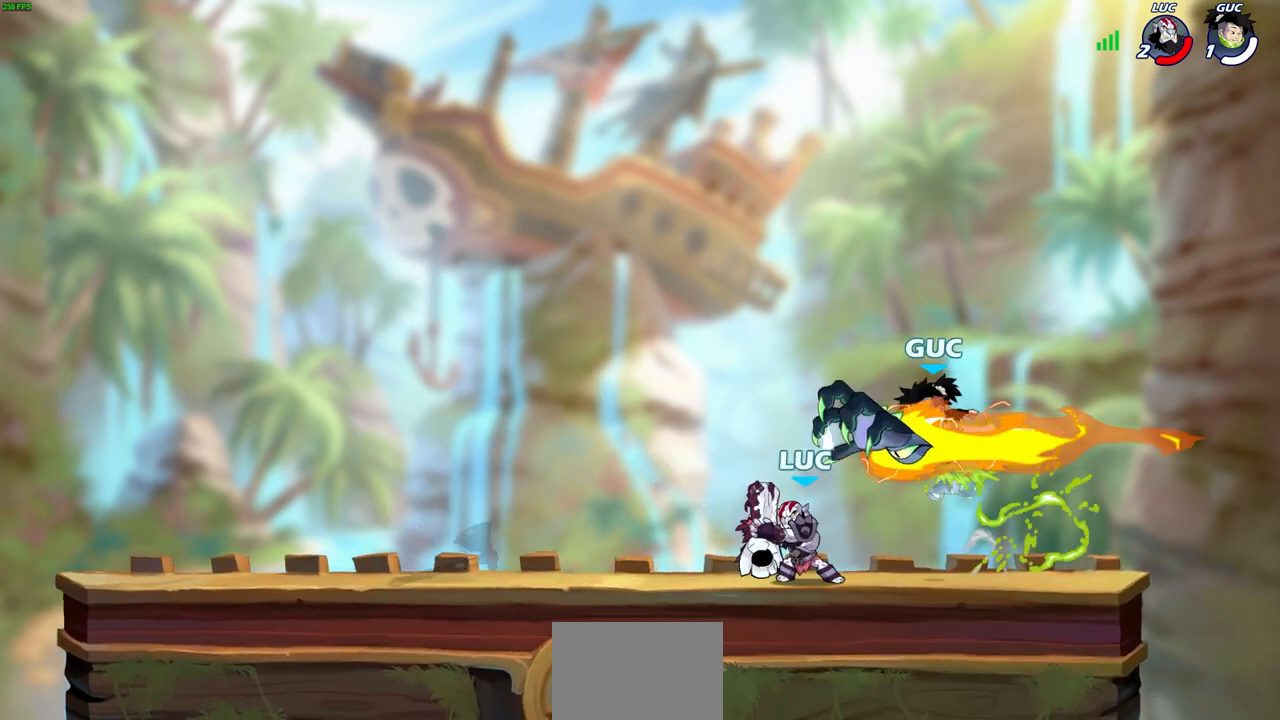
{"buttons": [], "left_stick": "down-left", "right_stick": "center", "events": [[100, "left_stick", "up-left"], [217, "CROSS", "down"], [350, "CROSS", "up"], [400, "left_stick", "down-left"]]}
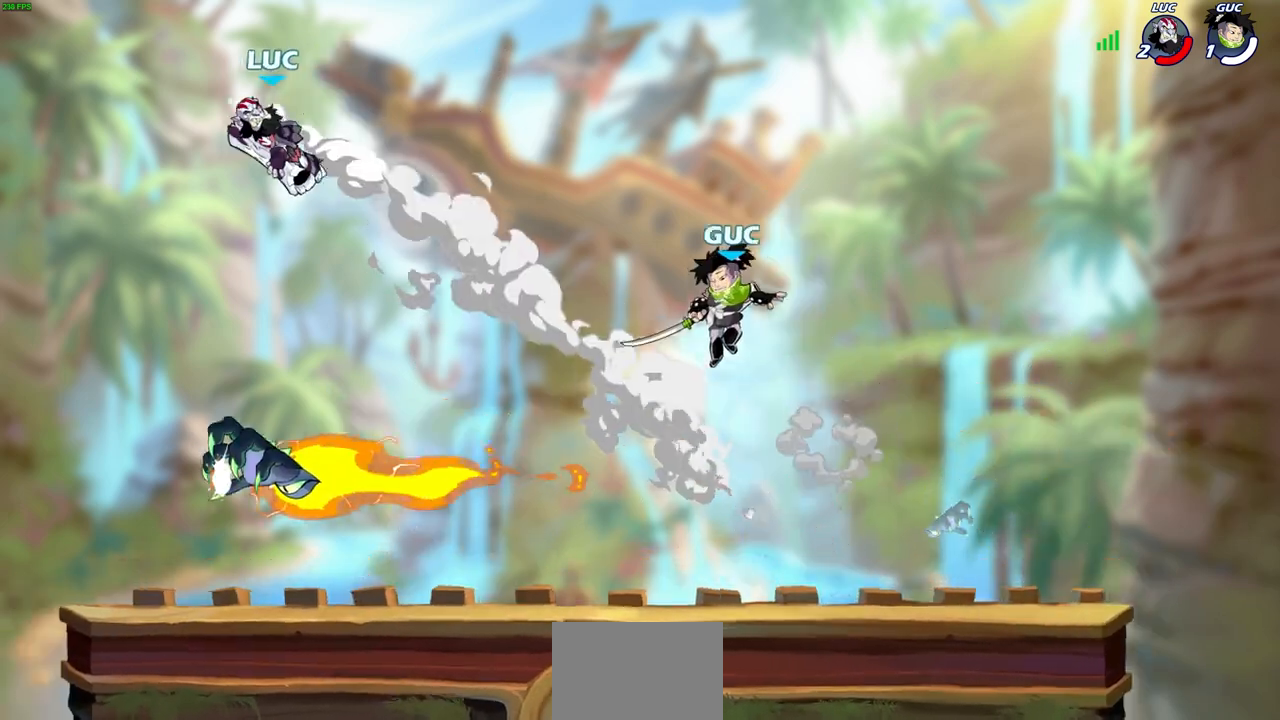
{"buttons": [], "left_stick": "down-right", "right_stick": "center", "events": [[83, "left_stick", "down-right"], [150, "left_stick", "right"], [367, "left_stick", "down-right"]]}
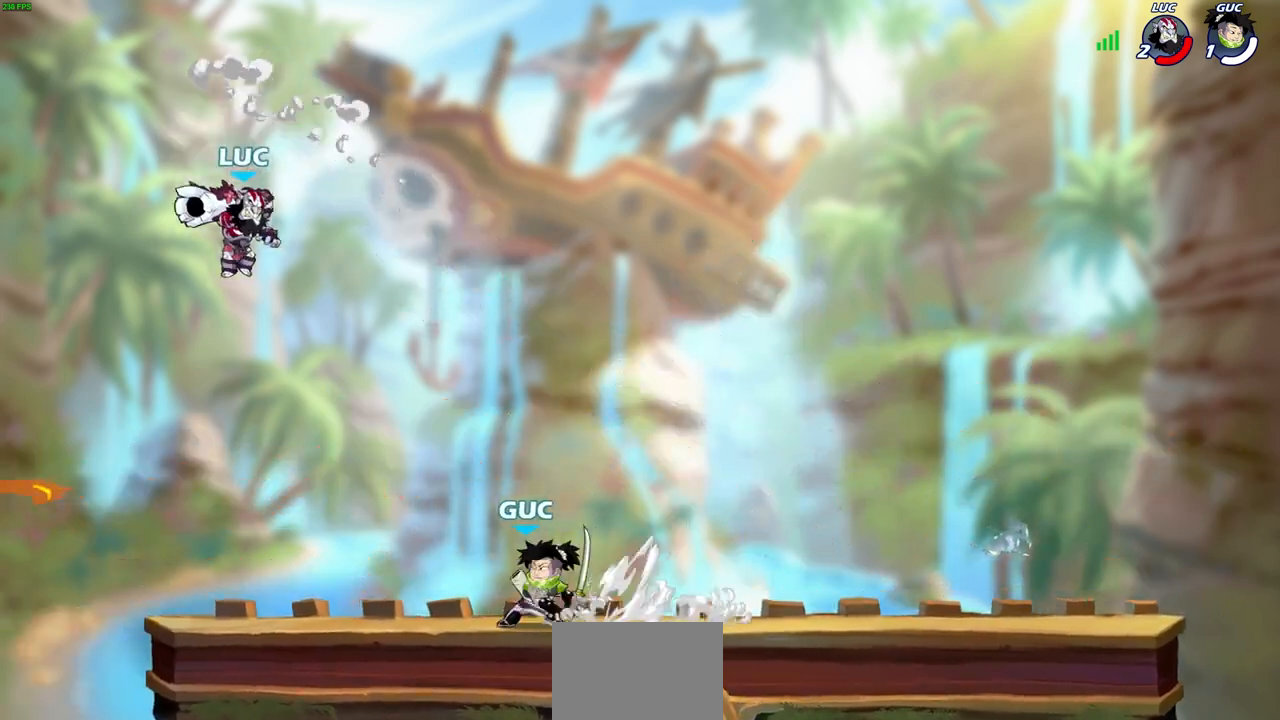
{"buttons": [], "left_stick": "up-right", "right_stick": "center", "events": [[17, "R1", "down"], [117, "R1", "up"], [150, "left_stick", "center"], [500, "left_stick", "up-right"]]}
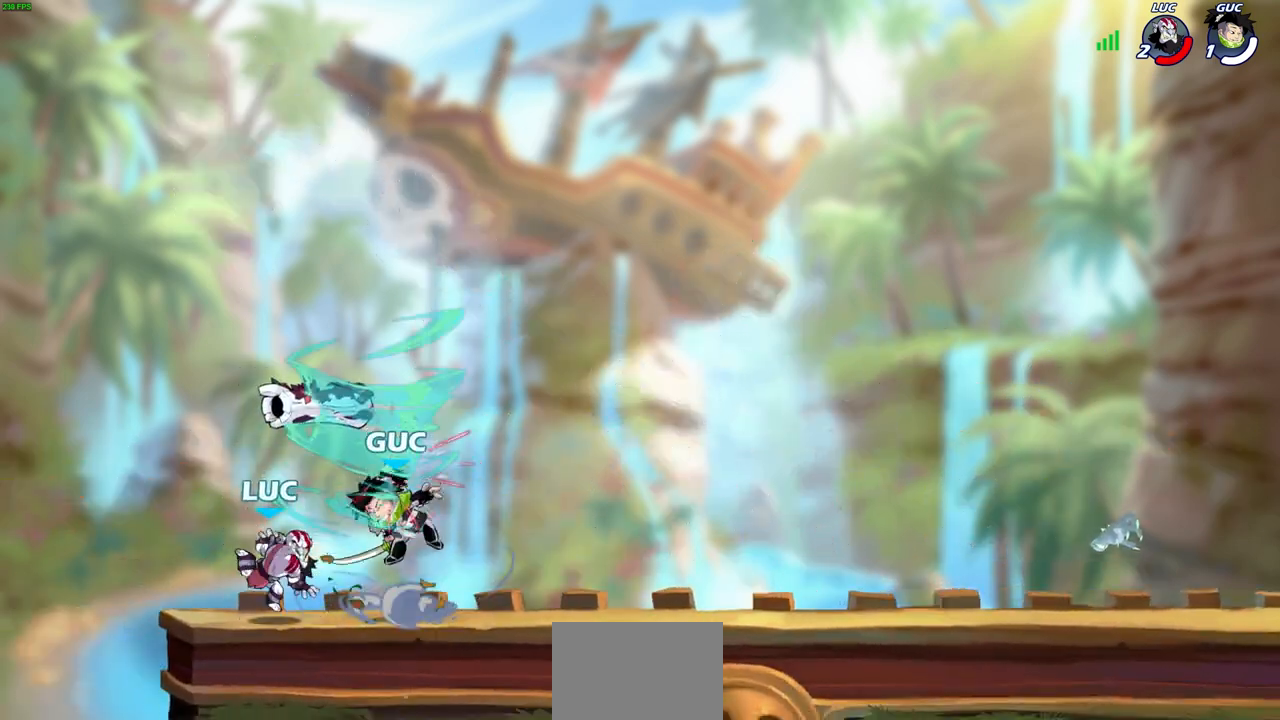
{"buttons": [], "left_stick": "down-left", "right_stick": "center", "events": [[117, "CROSS", "down"], [133, "left_stick", "center"], [233, "R1", "down"], [300, "CROSS", "up"], [350, "R1", "up"], [350, "left_stick", "left"], [450, "left_stick", "down-left"]]}
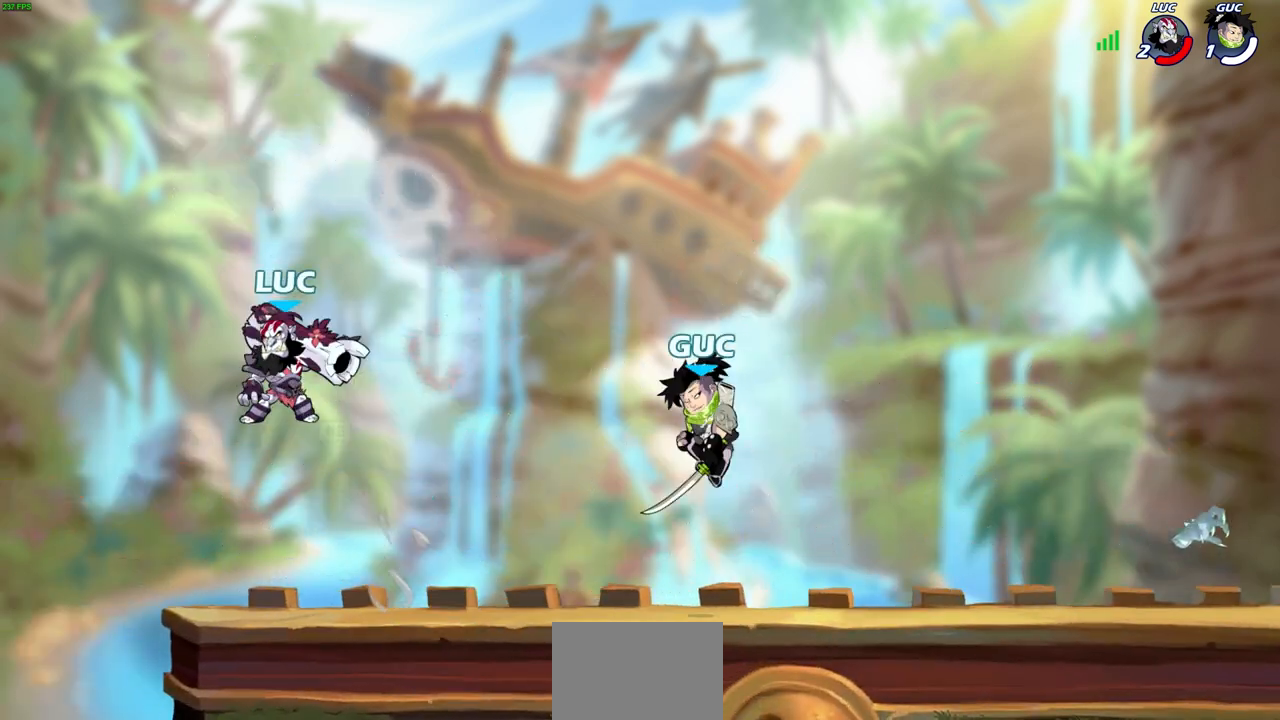
{"buttons": [], "left_stick": "up-right", "right_stick": "center", "events": [[33, "left_stick", "down"], [100, "left_stick", "right"], [350, "left_stick", "left"], [450, "left_stick", "up-right"]]}
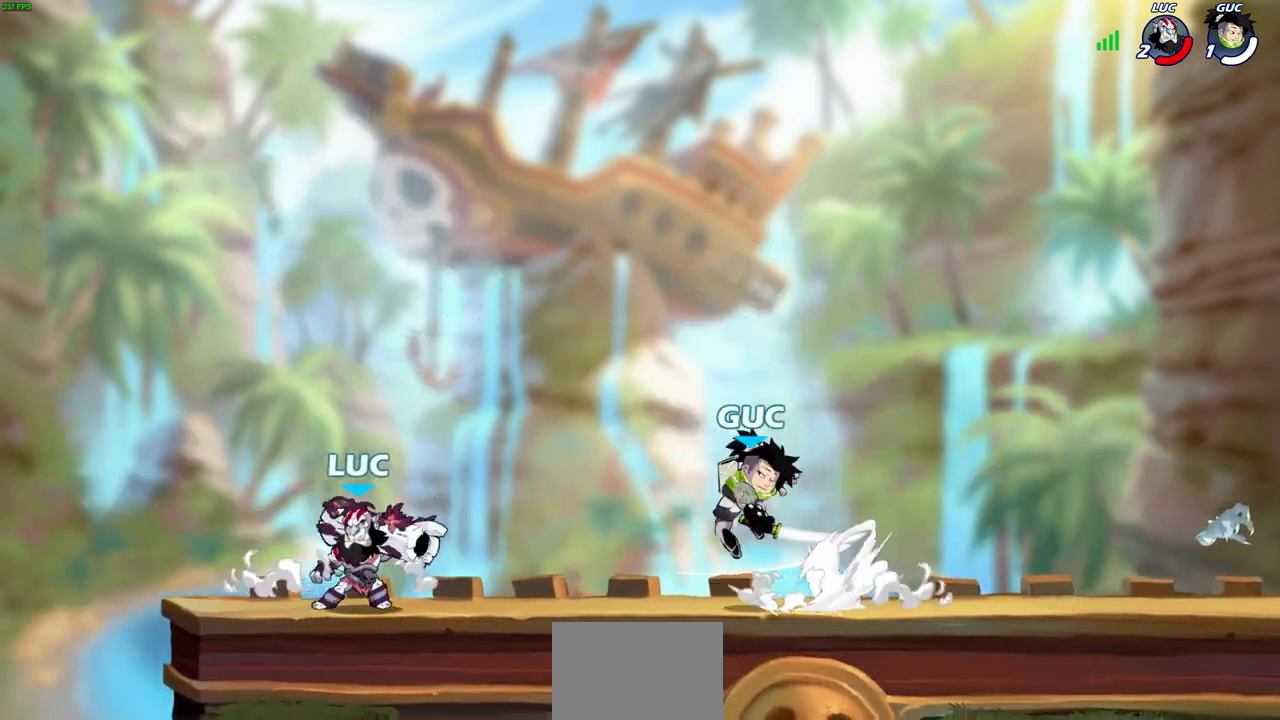
{"buttons": ["SQUARE"], "left_stick": "center", "right_stick": "center", "events": [[50, "left_stick", "left"], [433, "left_stick", "up-right"], [500, "SQUARE", "down"], [500, "left_stick", "center"]]}
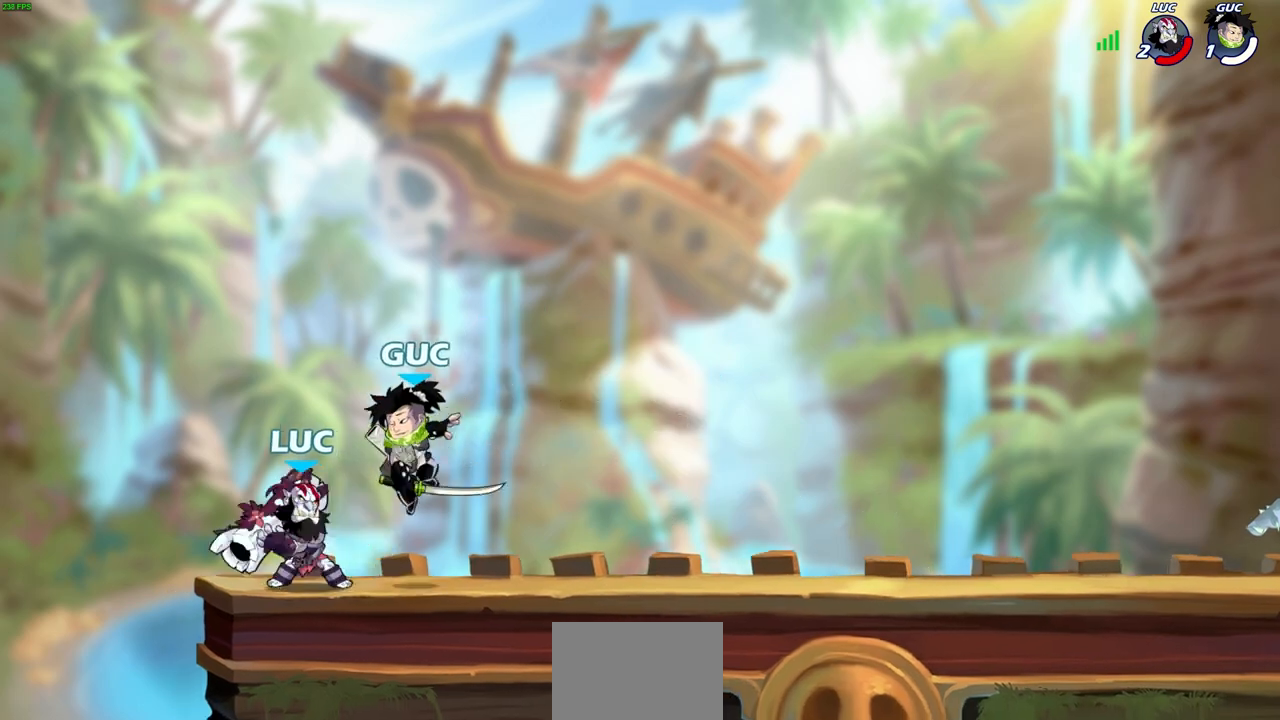
{"buttons": [], "left_stick": "center", "right_stick": "center", "events": [[50, "SQUARE", "up"]]}
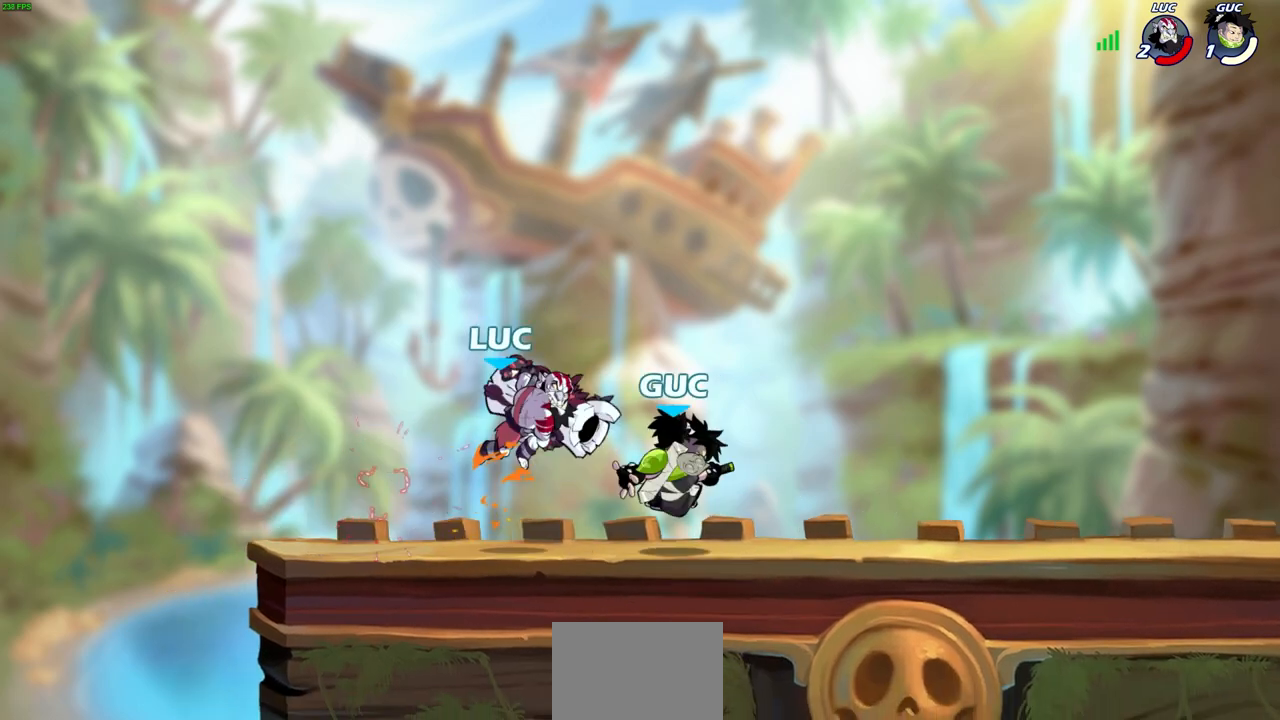
{"buttons": [], "left_stick": "right", "right_stick": "center", "events": [[183, "left_stick", "right"], [300, "R2", "down"], [333, "SQUARE", "down"], [400, "SQUARE", "up"], [433, "R2", "up"]]}
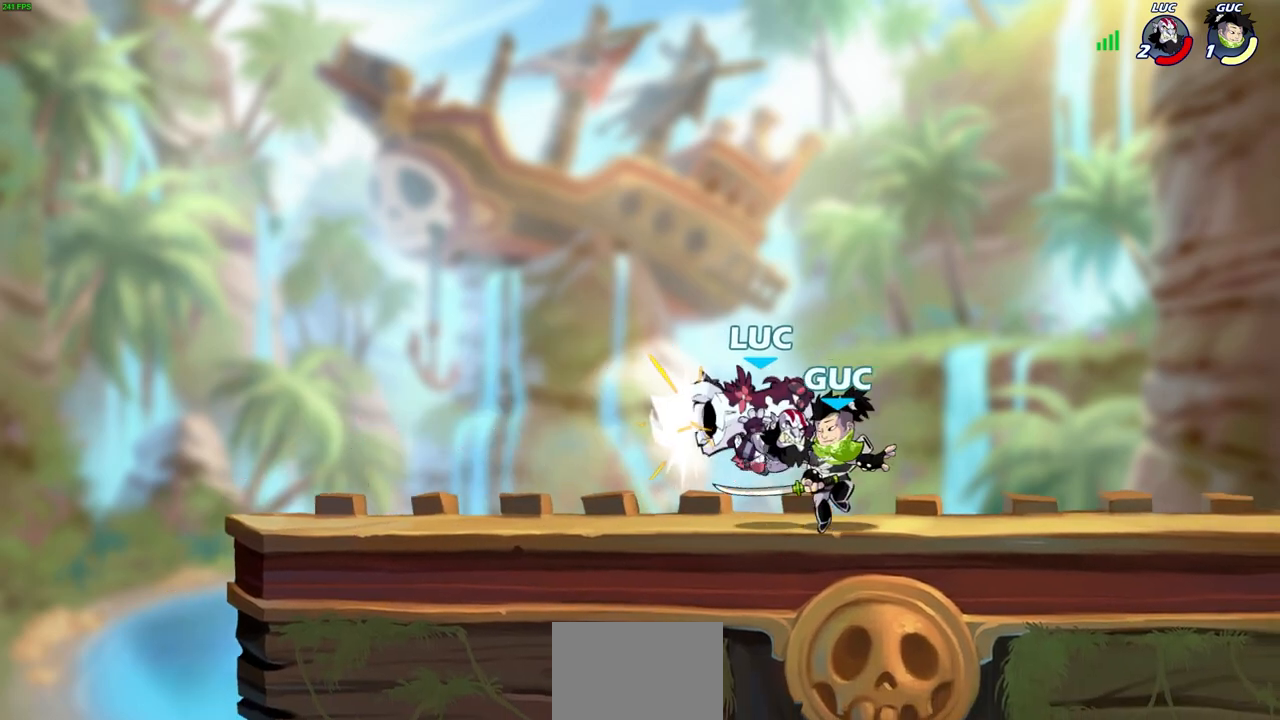
{"buttons": ["CROSS"], "left_stick": "up-right", "right_stick": "center", "events": [[383, "CROSS", "down"], [450, "left_stick", "up-right"]]}
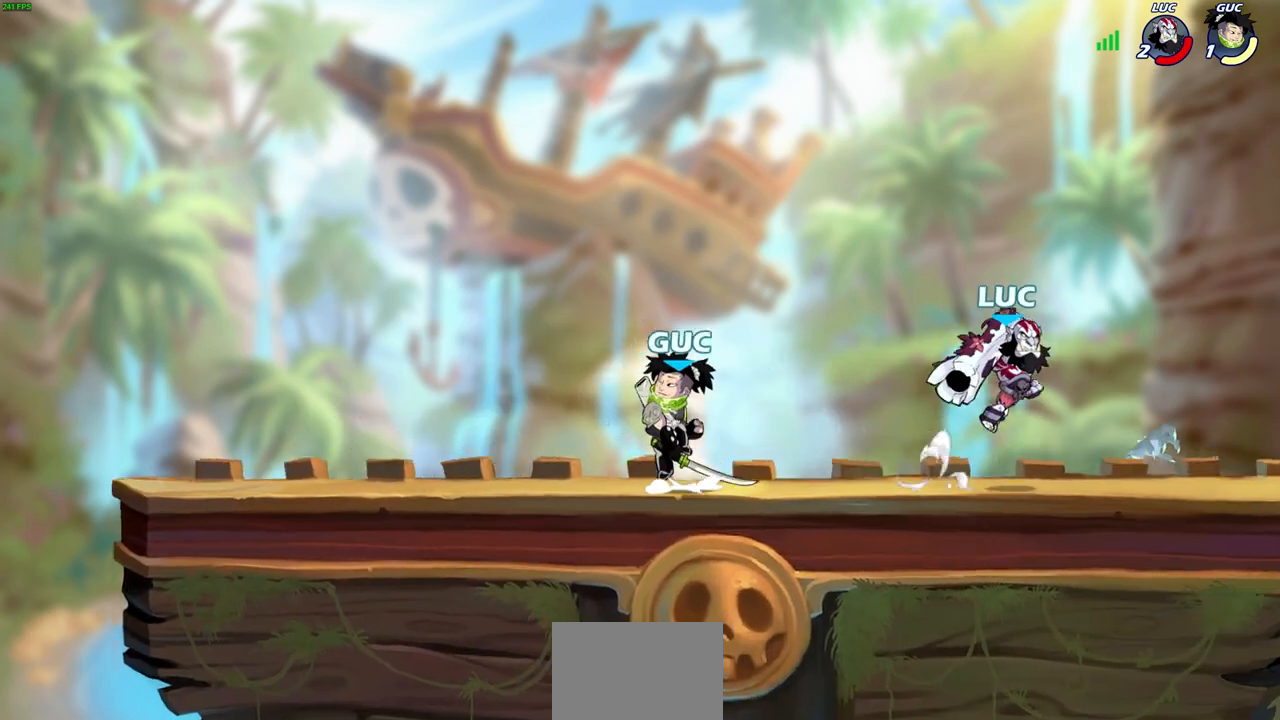
{"buttons": [], "left_stick": "down-right", "right_stick": "center", "events": [[50, "CROSS", "up"], [133, "left_stick", "left"], [500, "left_stick", "down-right"]]}
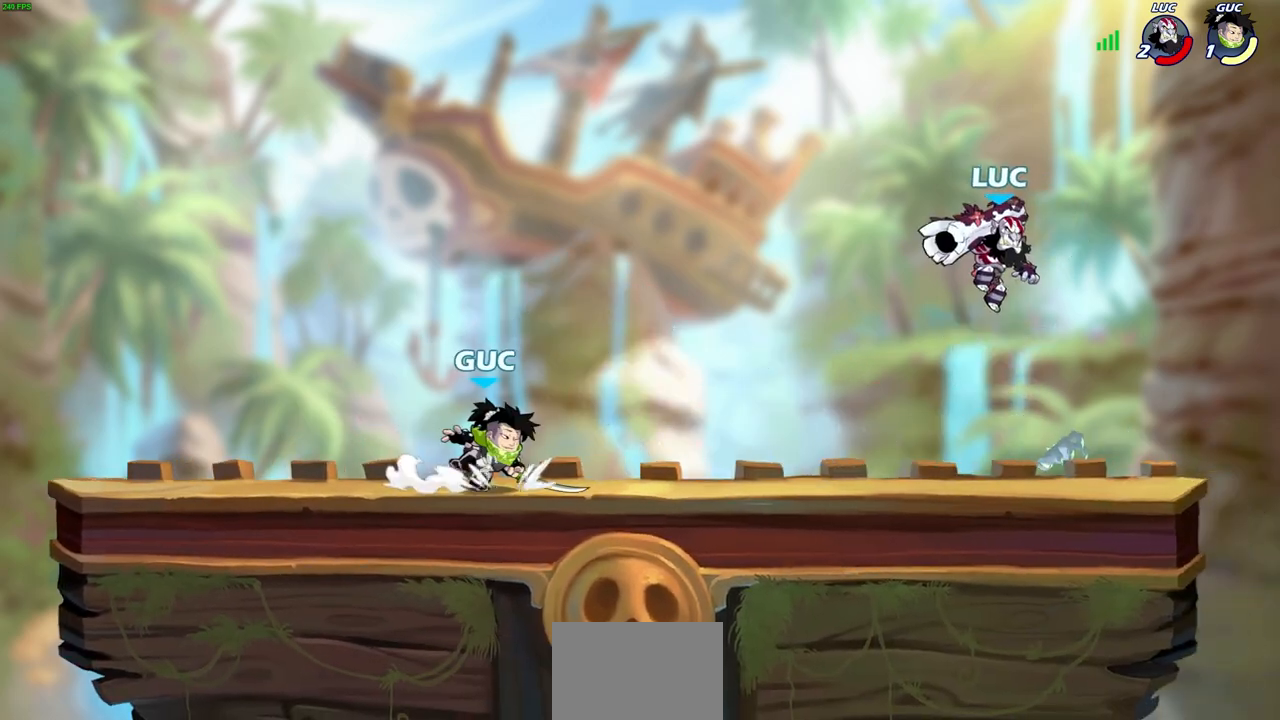
{"buttons": [], "left_stick": "left", "right_stick": "center", "events": [[50, "left_stick", "right"], [450, "left_stick", "left"]]}
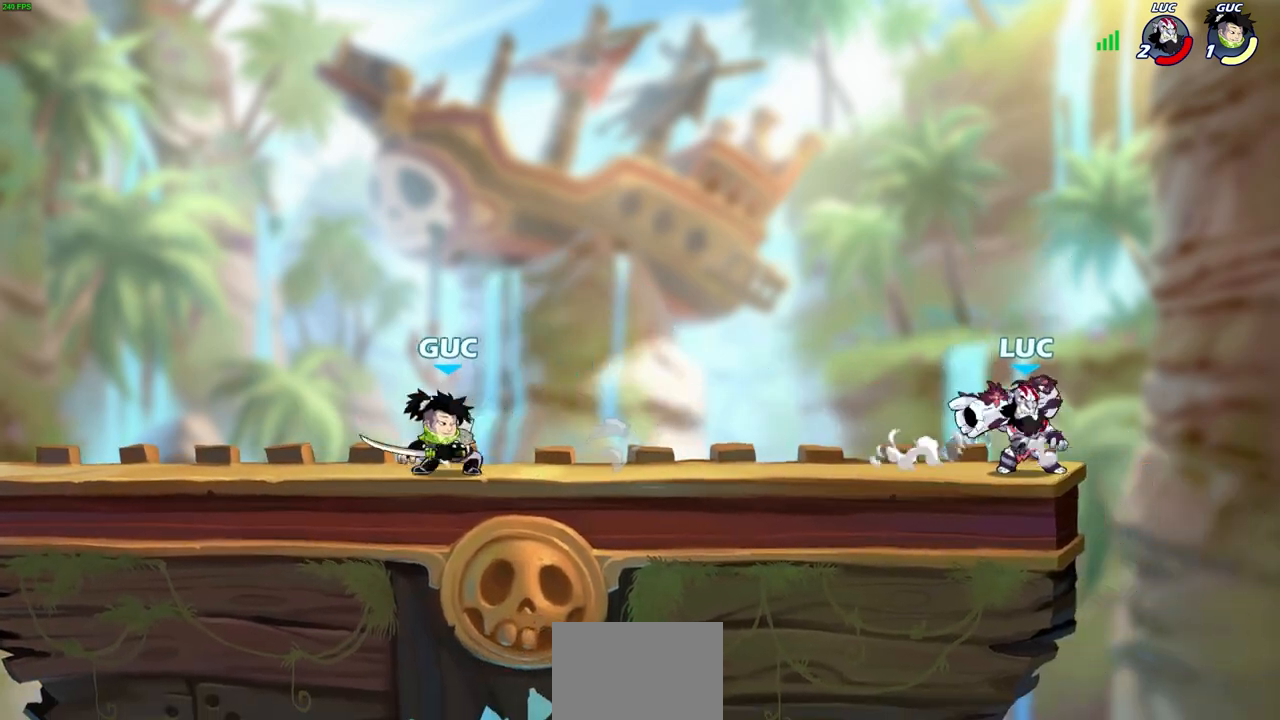
{"buttons": ["CIRCLE"], "left_stick": "left", "right_stick": "center", "events": [[83, "R2", "down"], [117, "CIRCLE", "down"], [250, "R2", "up"]]}
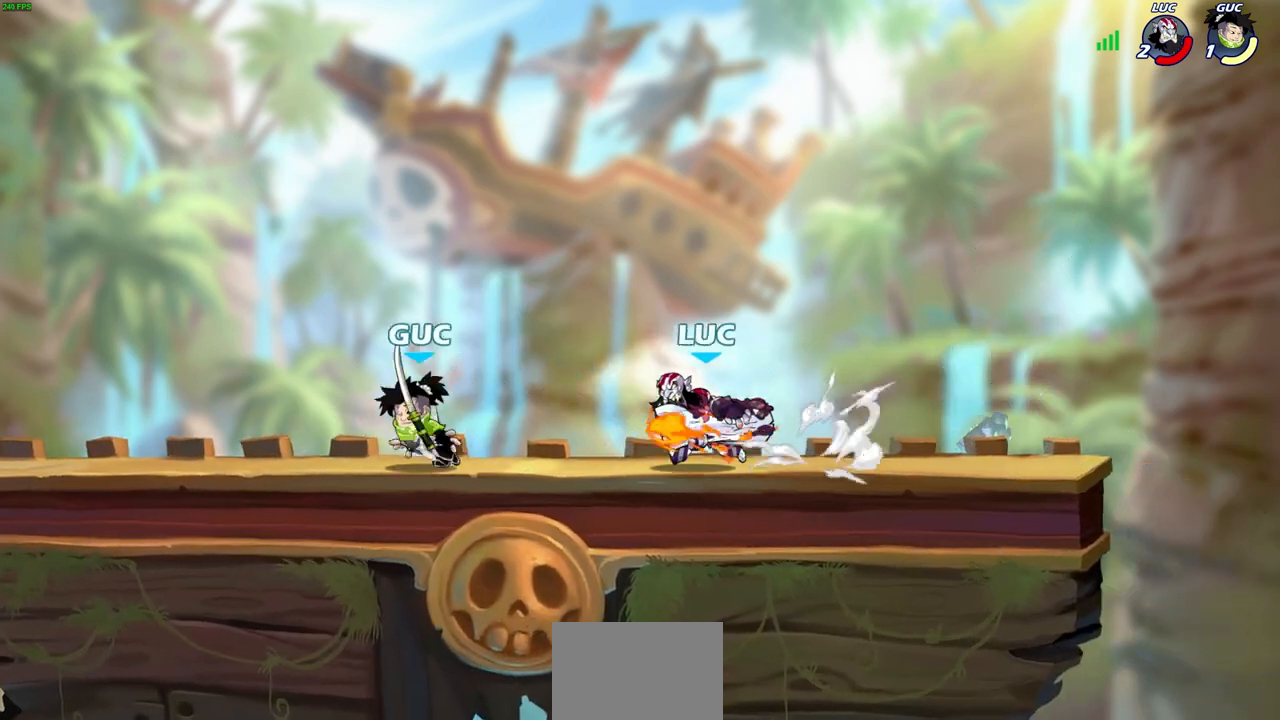
{"buttons": ["CIRCLE"], "left_stick": "left", "right_stick": "center", "events": []}